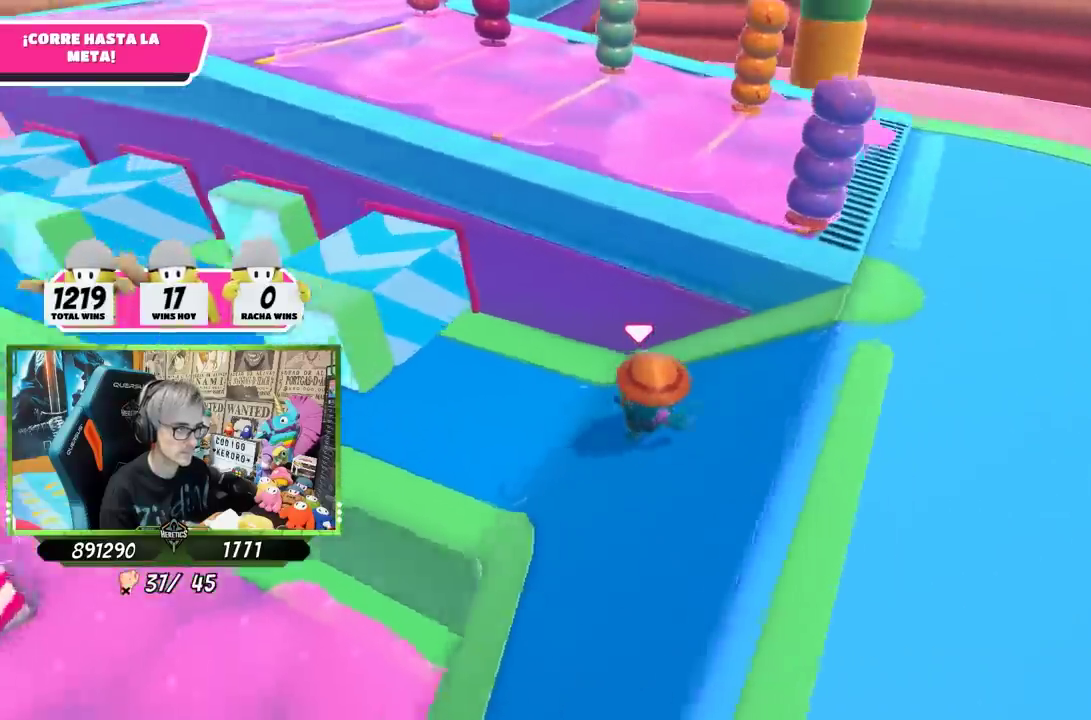
Gameplay with a controller (PlayStation layout); each line is a JSON object with the inputs held at the frame after it. "events" lists button and stick changes between this image and that frame as [ms after this image, input, new state], when the widget could be followed in between. This document gives stick clicks only as held states, not as events.
{"buttons": ["CROSS"], "left_stick": "up-left", "right_stick": "center", "events": [[17, "right_stick", "center"], [100, "left_stick", "up-left"], [384, "CROSS", "down"]]}
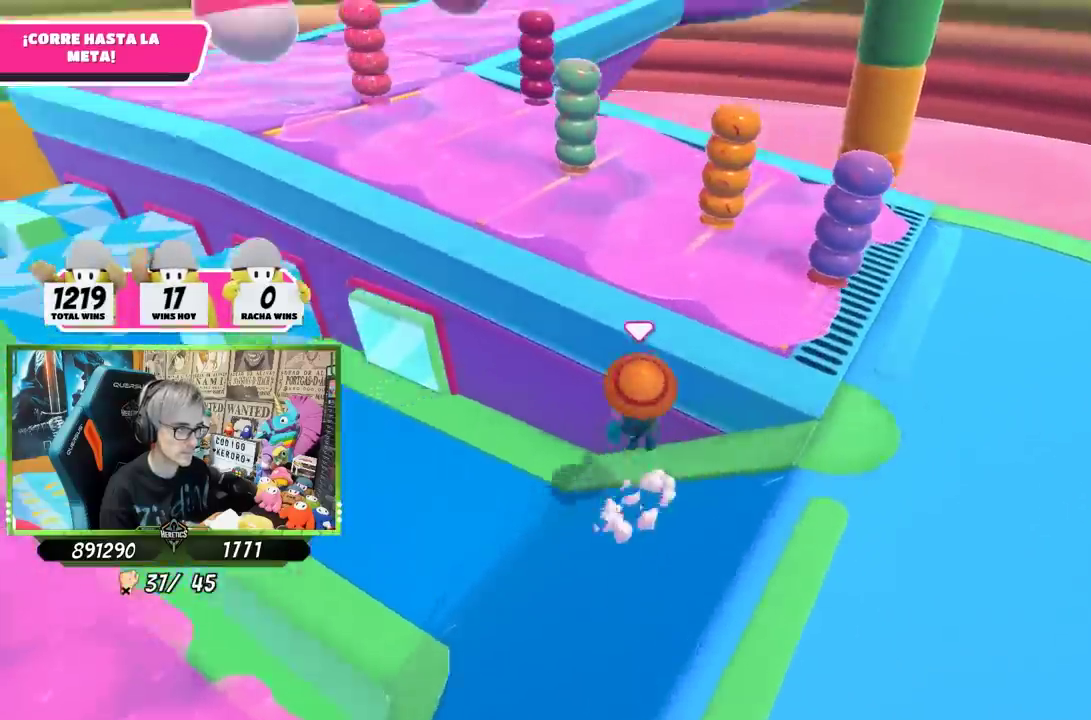
{"buttons": [], "left_stick": "up-left", "right_stick": "left", "events": [[34, "CROSS", "up"], [100, "SQUARE", "down"], [184, "SQUARE", "up"], [234, "SQUARE", "down"], [300, "SQUARE", "up"], [417, "right_stick", "left"]]}
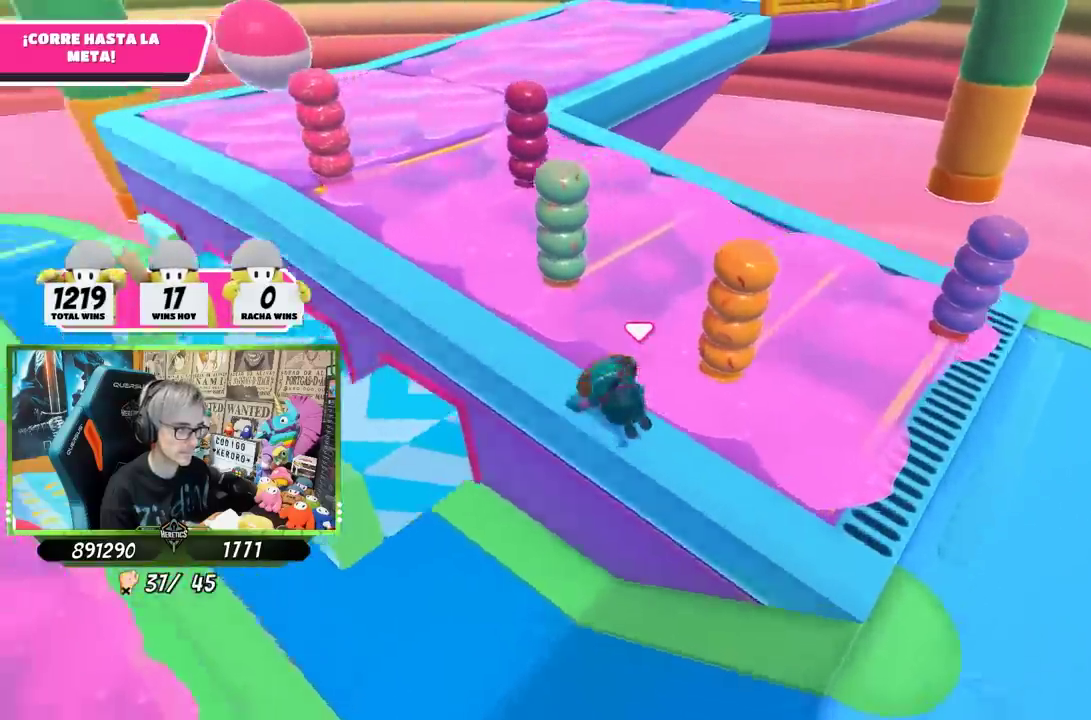
{"buttons": [], "left_stick": "up-right", "right_stick": "center", "events": [[84, "right_stick", "center"], [267, "left_stick", "up"], [450, "left_stick", "up-right"]]}
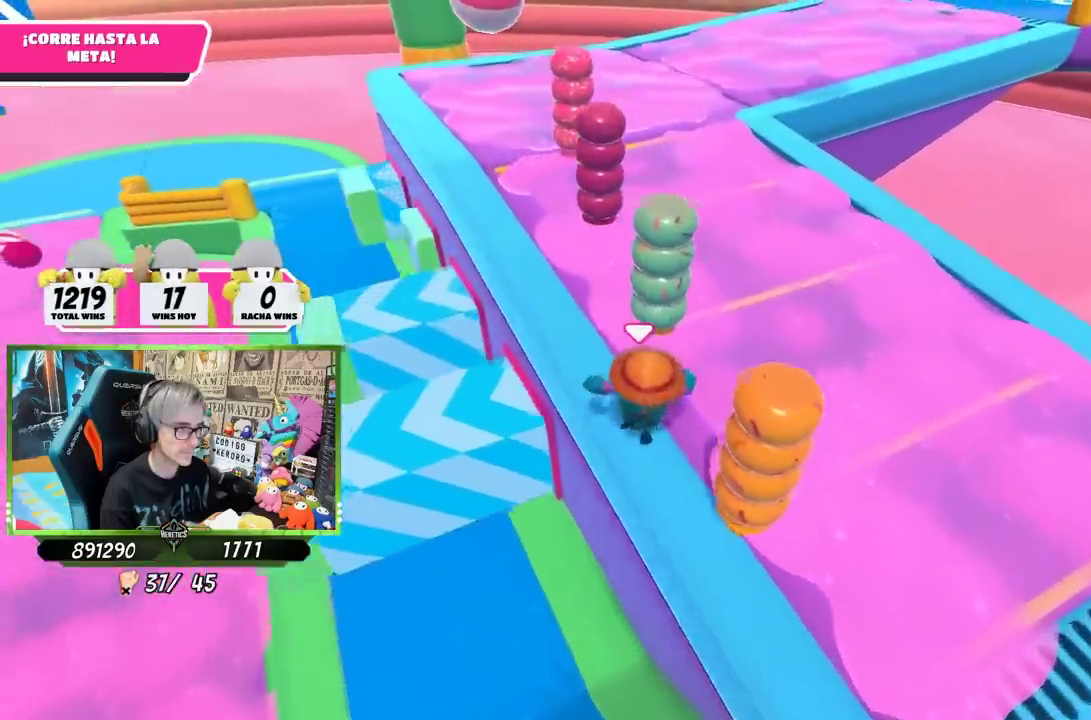
{"buttons": [], "left_stick": "up-right", "right_stick": "center", "events": []}
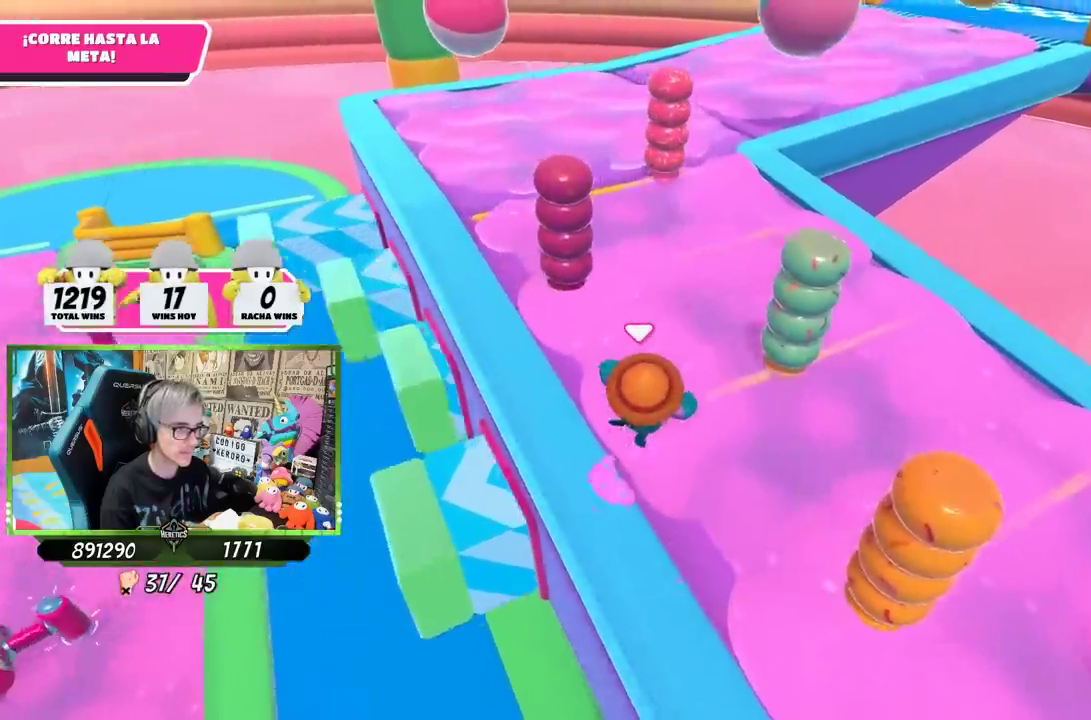
{"buttons": [], "left_stick": "up", "right_stick": "center", "events": [[84, "left_stick", "up"]]}
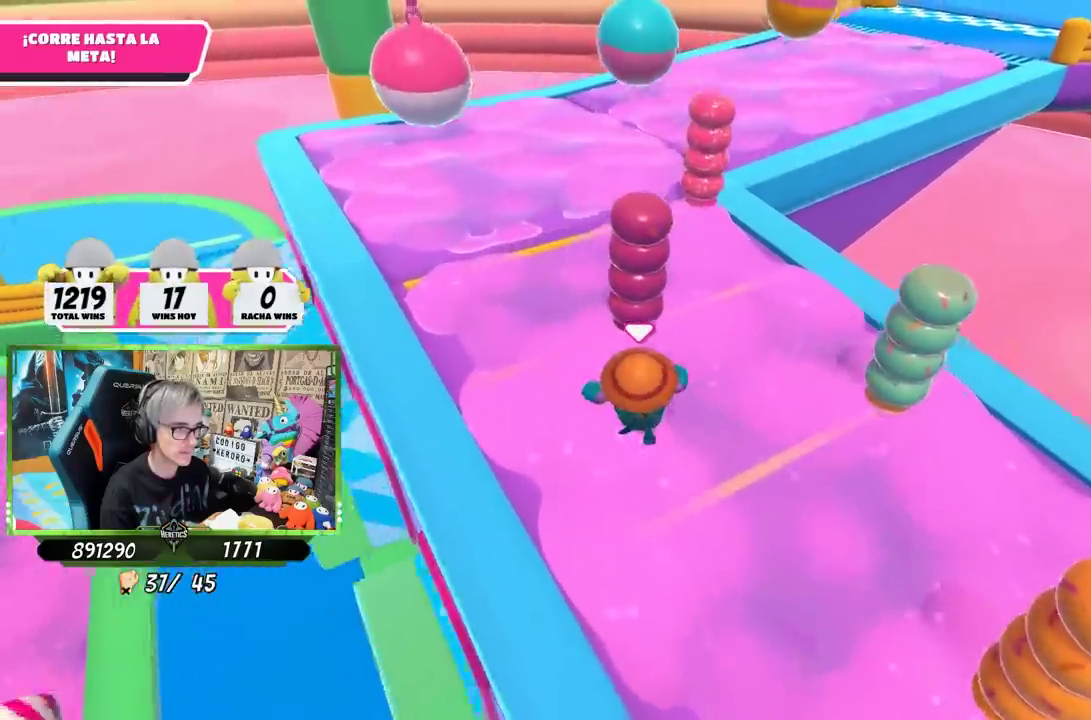
{"buttons": [], "left_stick": "up", "right_stick": "center", "events": []}
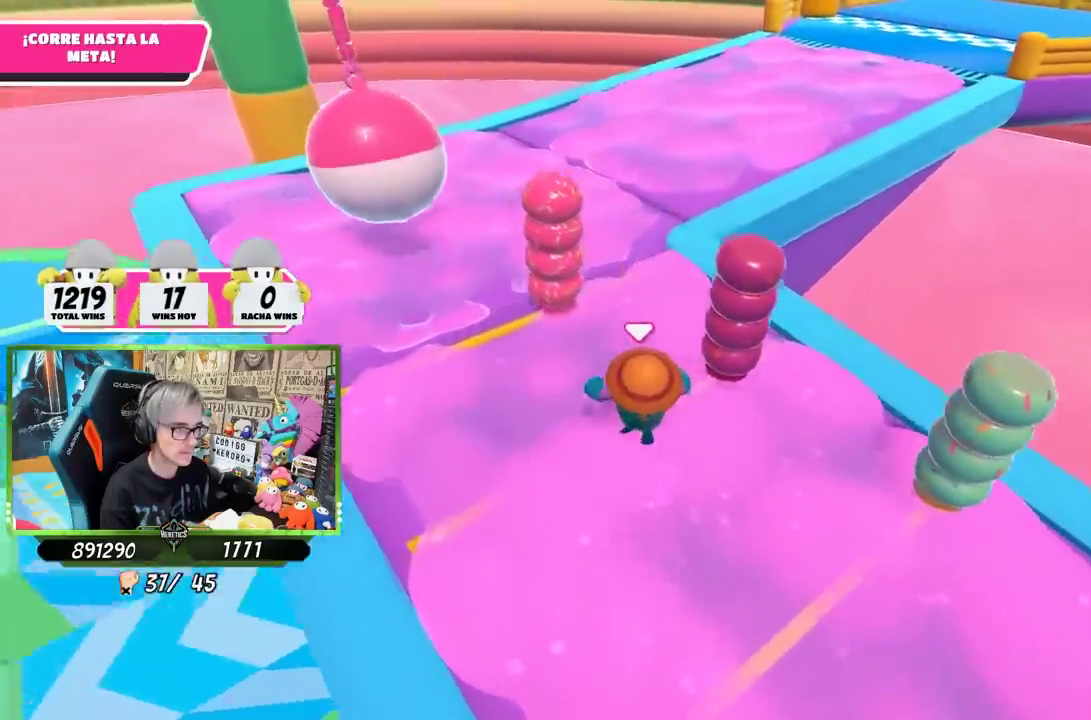
{"buttons": [], "left_stick": "up-left", "right_stick": "center", "events": [[484, "left_stick", "up-left"]]}
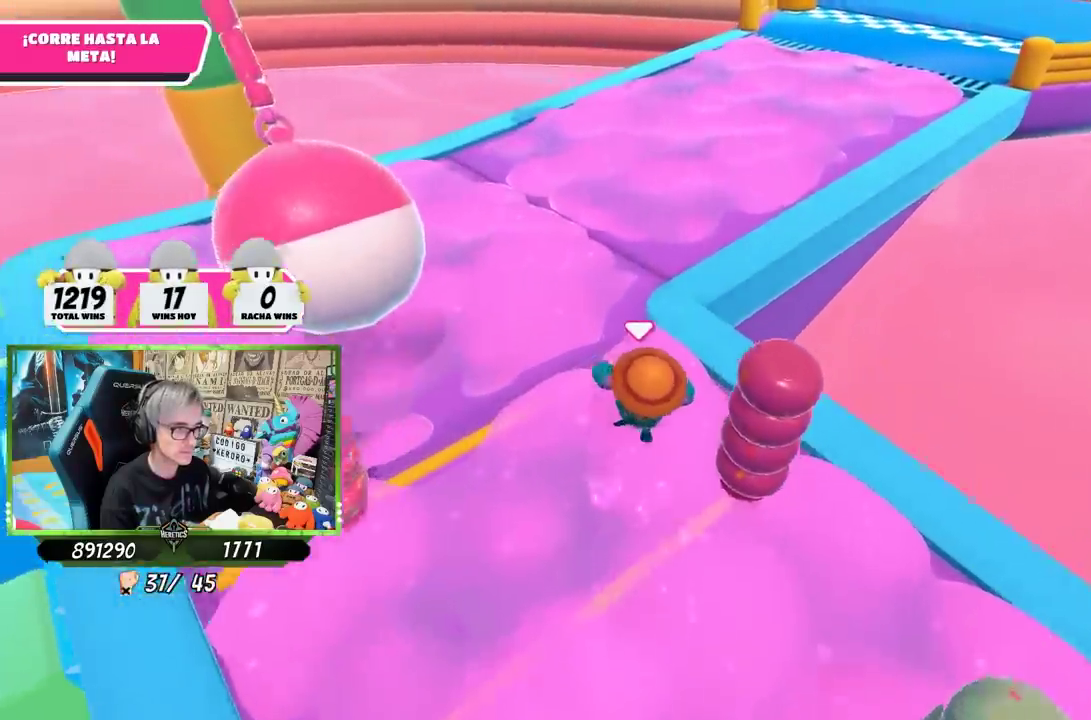
{"buttons": [], "left_stick": "up-left", "right_stick": "center", "events": []}
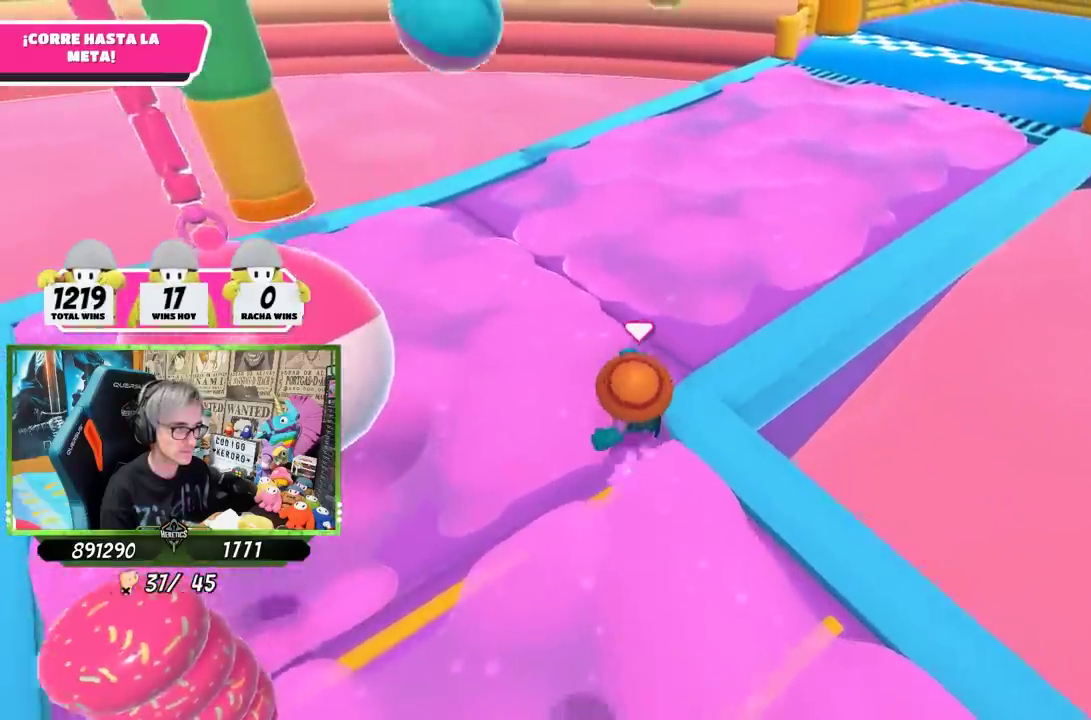
{"buttons": [], "left_stick": "right", "right_stick": "right", "events": [[250, "left_stick", "up"], [250, "right_stick", "right"], [350, "left_stick", "up-right"], [434, "left_stick", "right"]]}
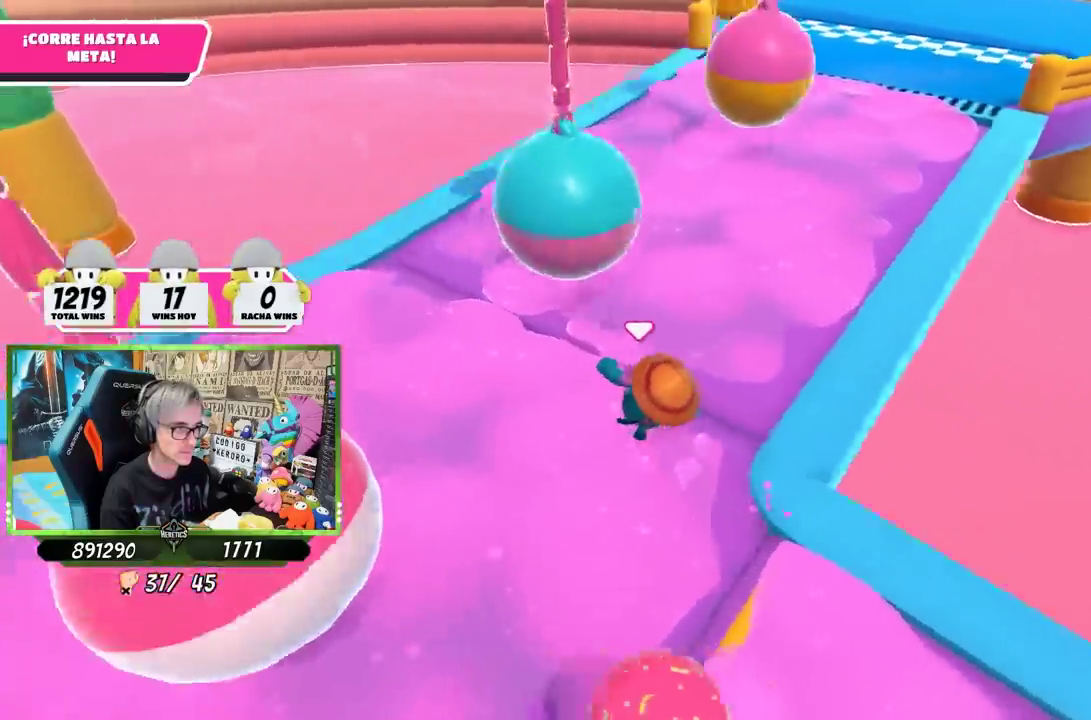
{"buttons": [], "left_stick": "up-right", "right_stick": "center", "events": [[200, "left_stick", "up-right"], [267, "right_stick", "down-right"], [350, "right_stick", "center"]]}
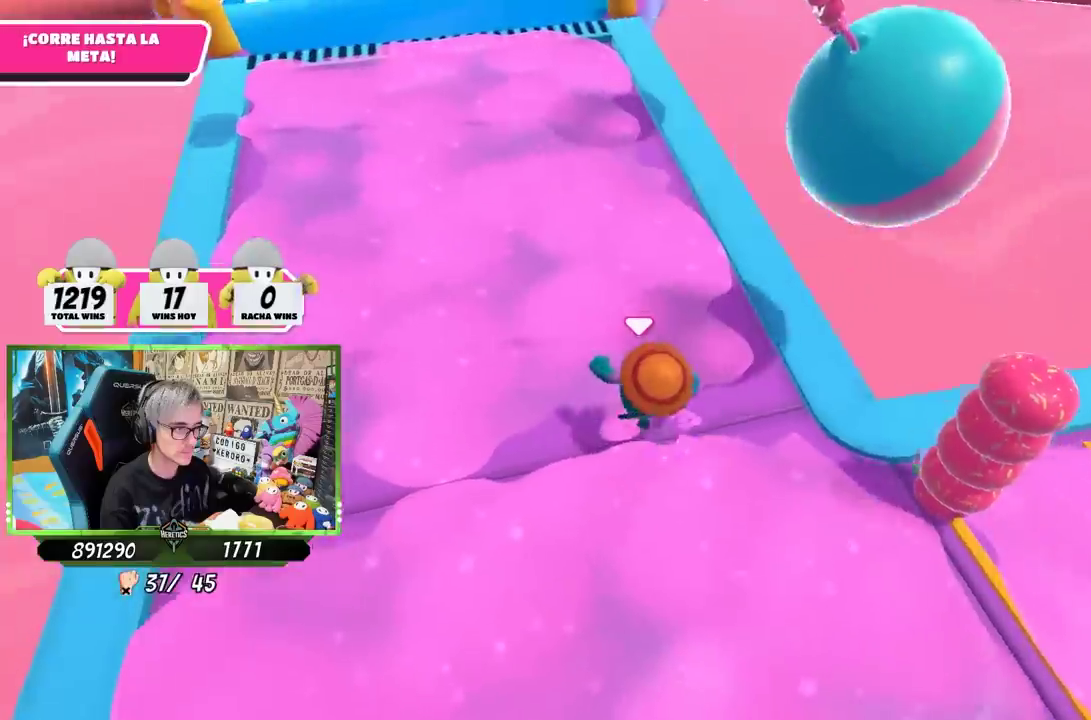
{"buttons": [], "left_stick": "up-right", "right_stick": "center", "events": []}
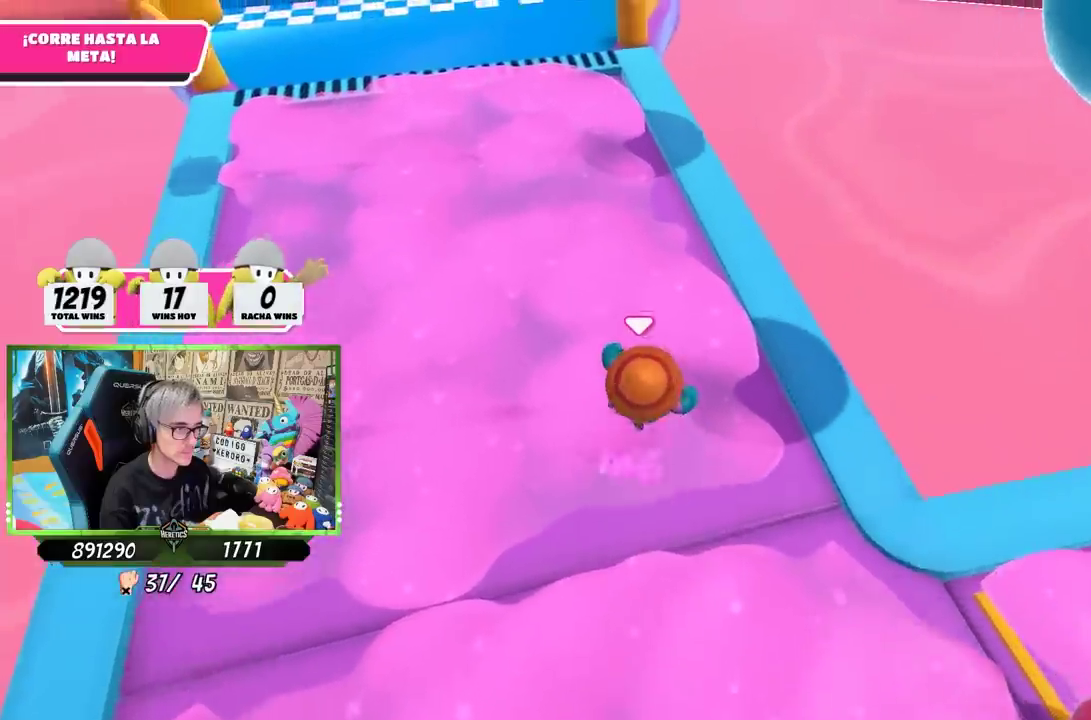
{"buttons": [], "left_stick": "up-left", "right_stick": "right", "events": [[234, "right_stick", "right"], [367, "left_stick", "up"], [434, "left_stick", "up-left"]]}
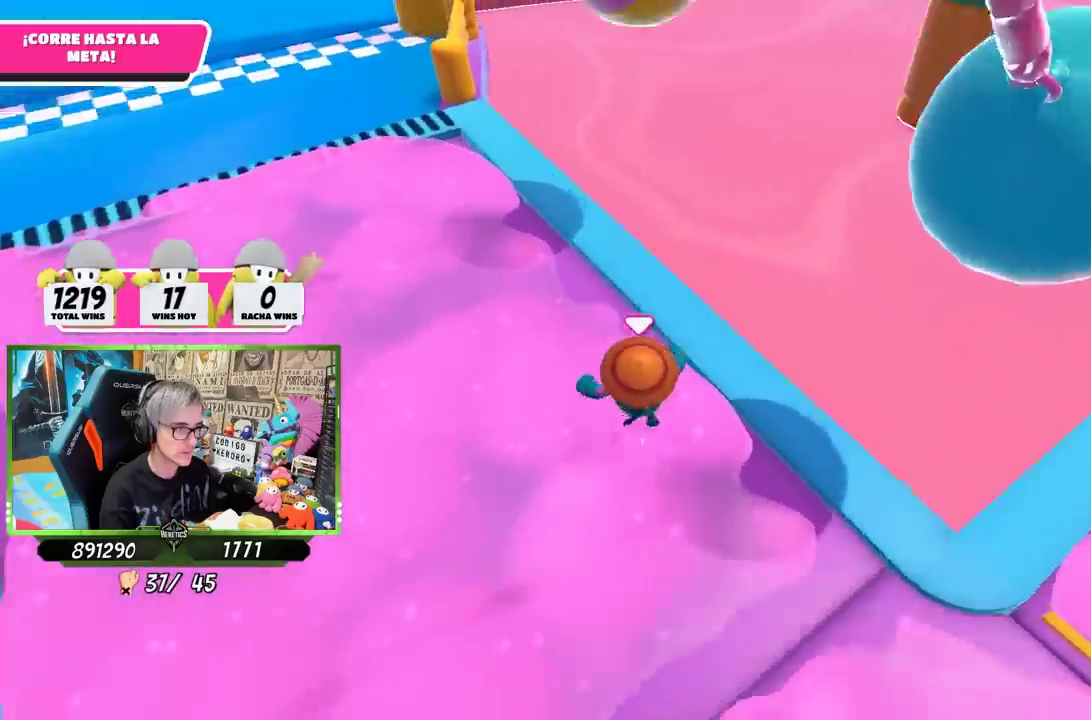
{"buttons": [], "left_stick": "left", "right_stick": "right", "events": [[17, "left_stick", "left"], [50, "right_stick", "center"], [267, "right_stick", "right"]]}
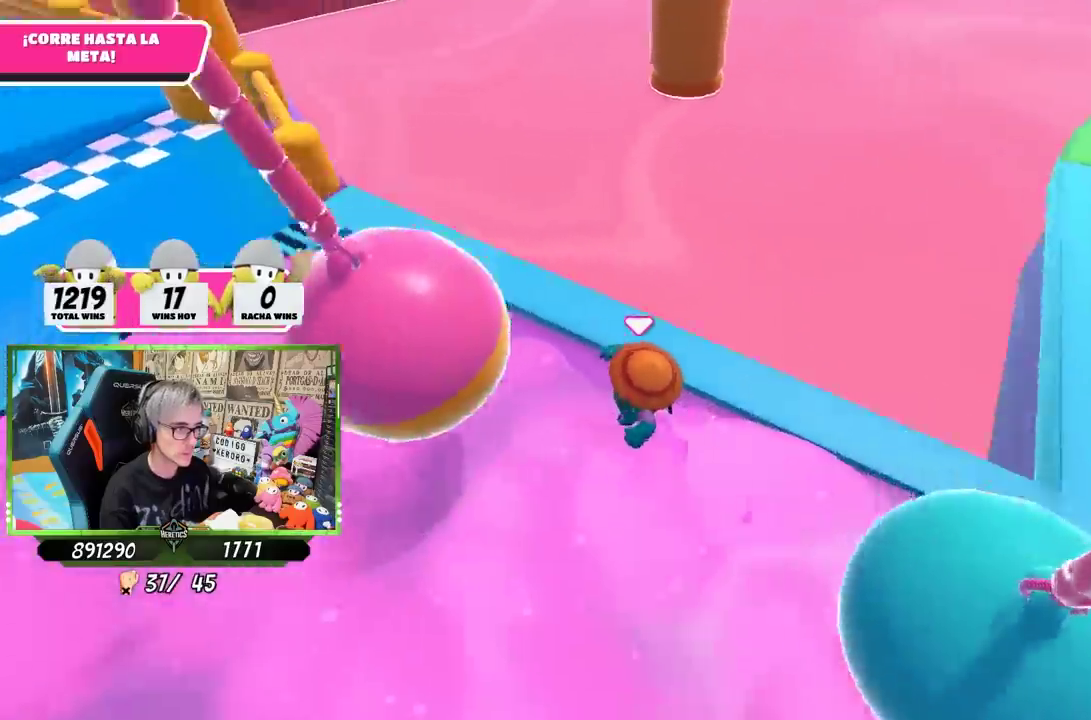
{"buttons": [], "left_stick": "down", "right_stick": "up-right", "events": [[50, "left_stick", "down-left"], [150, "right_stick", "up-right"], [384, "left_stick", "down"]]}
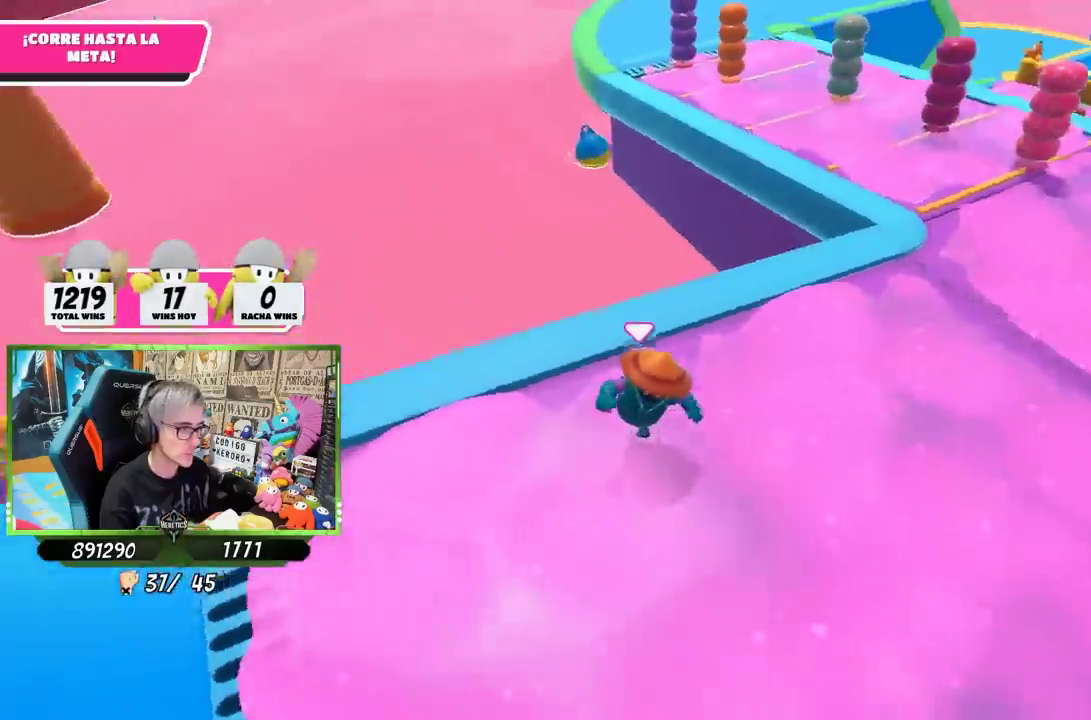
{"buttons": [], "left_stick": "down-right", "right_stick": "up-right", "events": [[500, "left_stick", "down-right"]]}
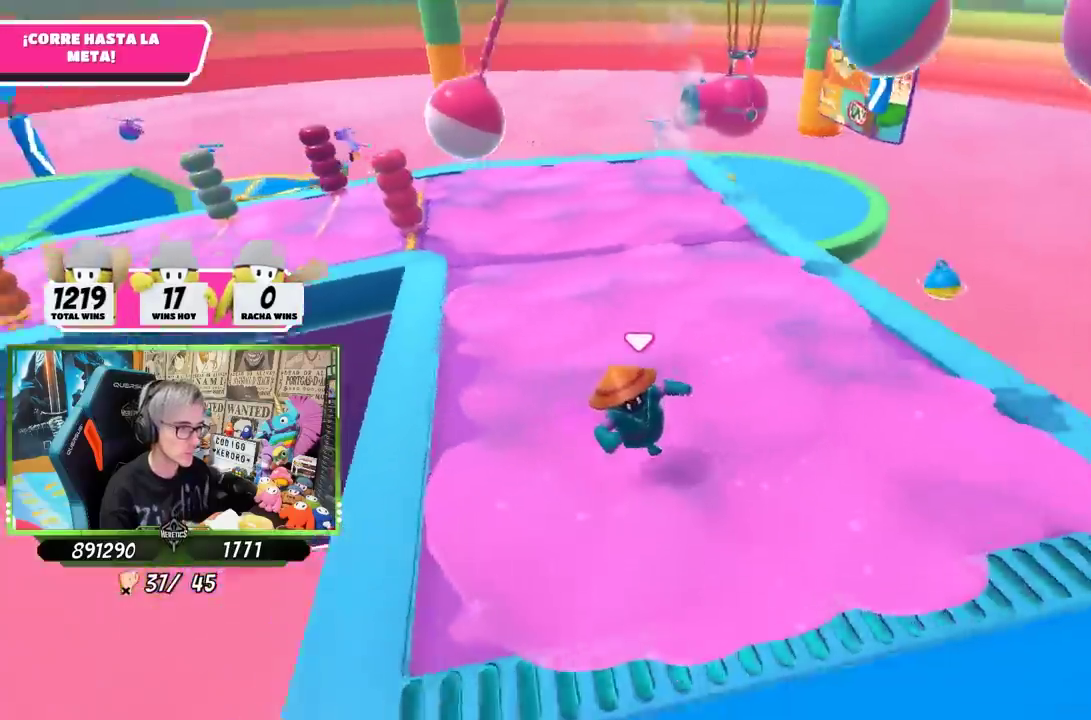
{"buttons": [], "left_stick": "right", "right_stick": "up-right", "events": [[267, "left_stick", "right"]]}
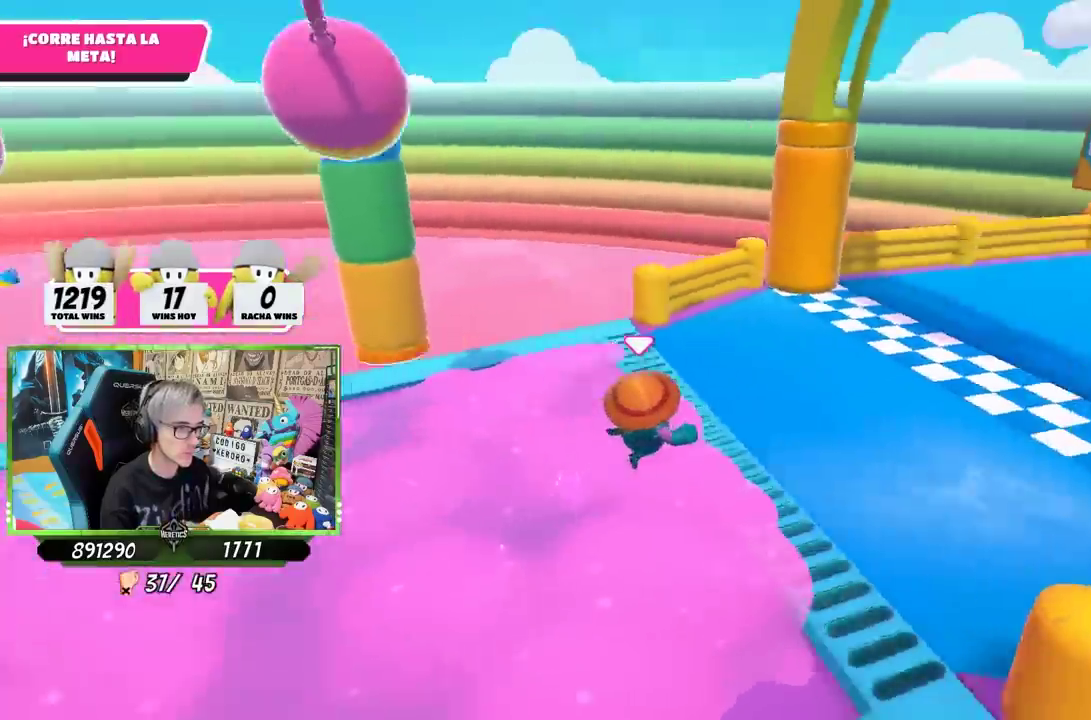
{"buttons": ["SQUARE"], "left_stick": "up-right", "right_stick": "center", "events": [[50, "left_stick", "up-right"], [50, "right_stick", "down-left"], [100, "CROSS", "down"], [134, "right_stick", "center"], [267, "CROSS", "up"], [500, "SQUARE", "down"]]}
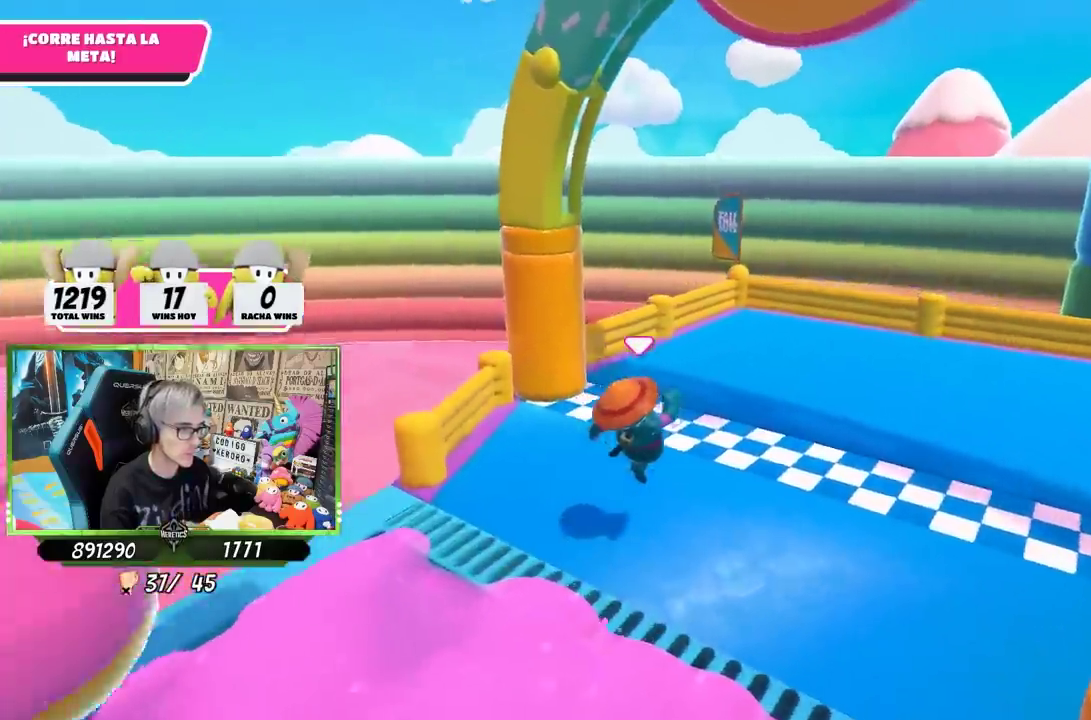
{"buttons": [], "left_stick": "up-right", "right_stick": "left", "events": [[67, "SQUARE", "up"], [167, "SQUARE", "down"], [250, "SQUARE", "up"], [317, "right_stick", "left"]]}
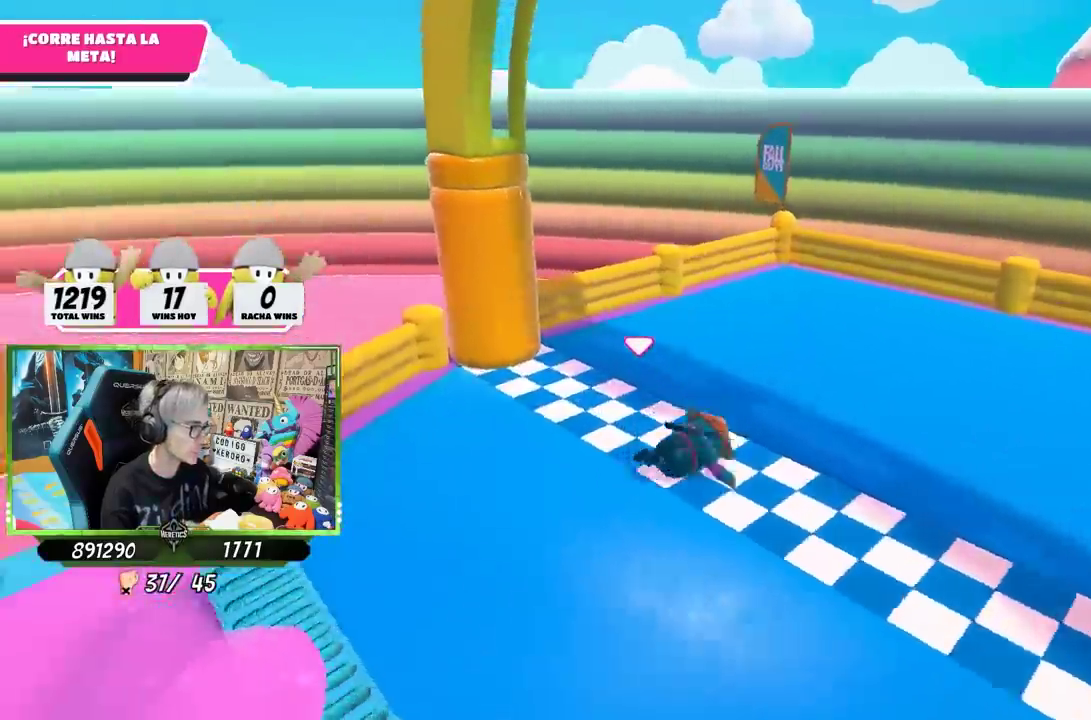
{"buttons": [], "left_stick": "center", "right_stick": "center", "events": [[17, "right_stick", "down-right"], [150, "right_stick", "center"], [317, "left_stick", "center"]]}
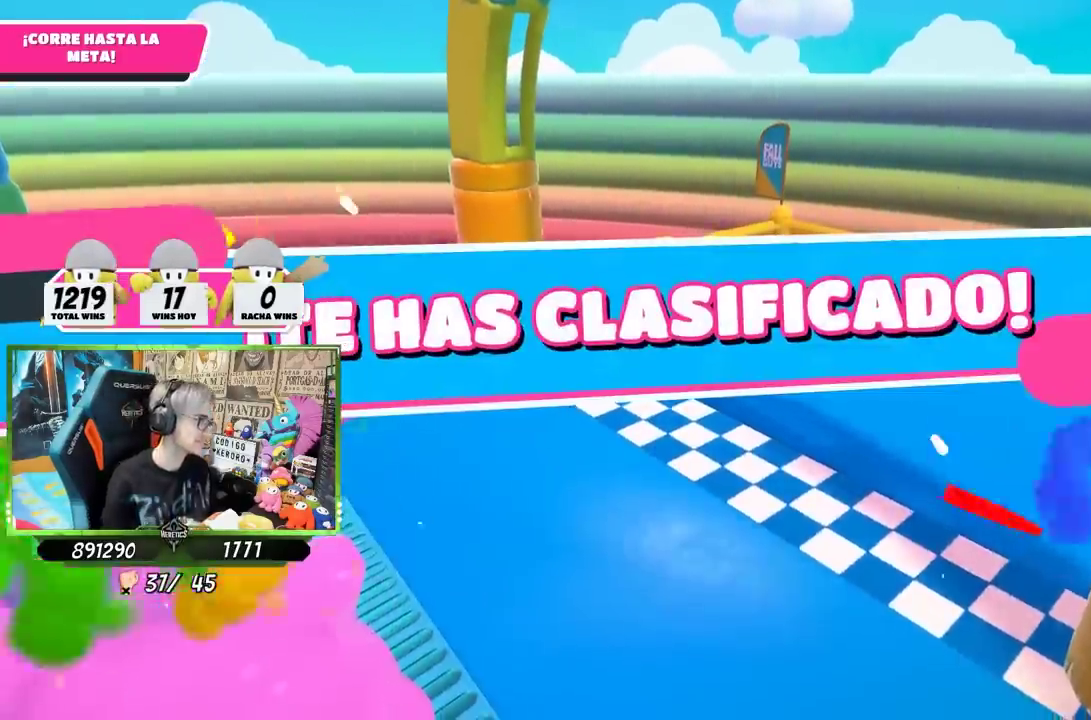
{"buttons": [], "left_stick": "center", "right_stick": "center", "events": []}
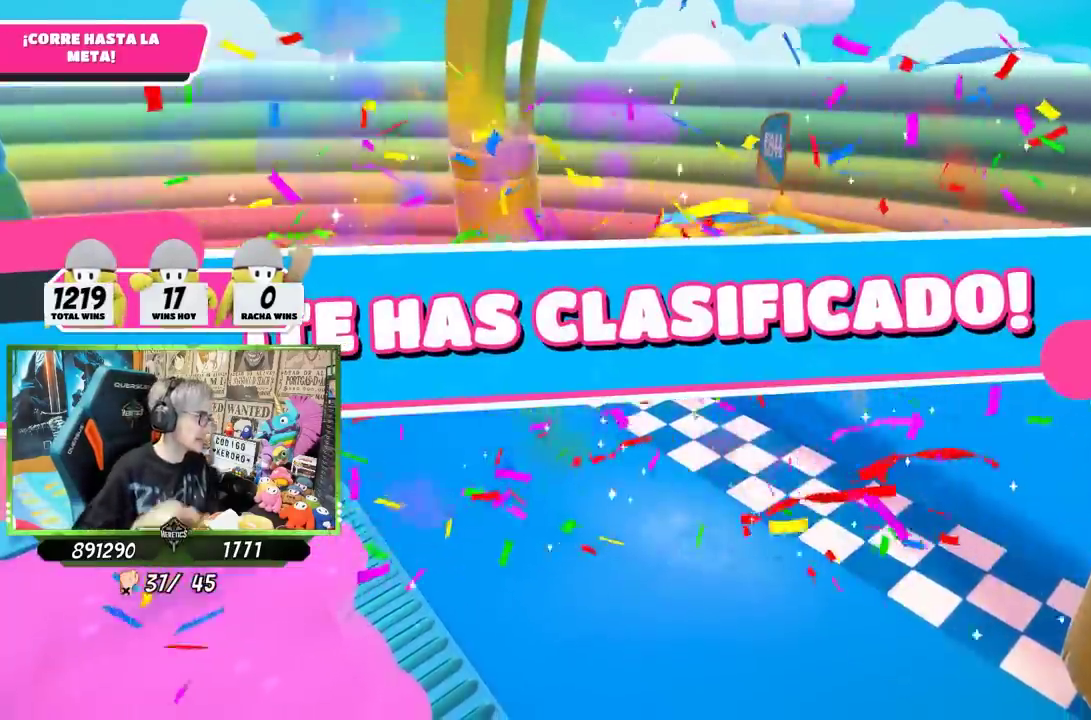
{"buttons": [], "left_stick": "center", "right_stick": "center", "events": []}
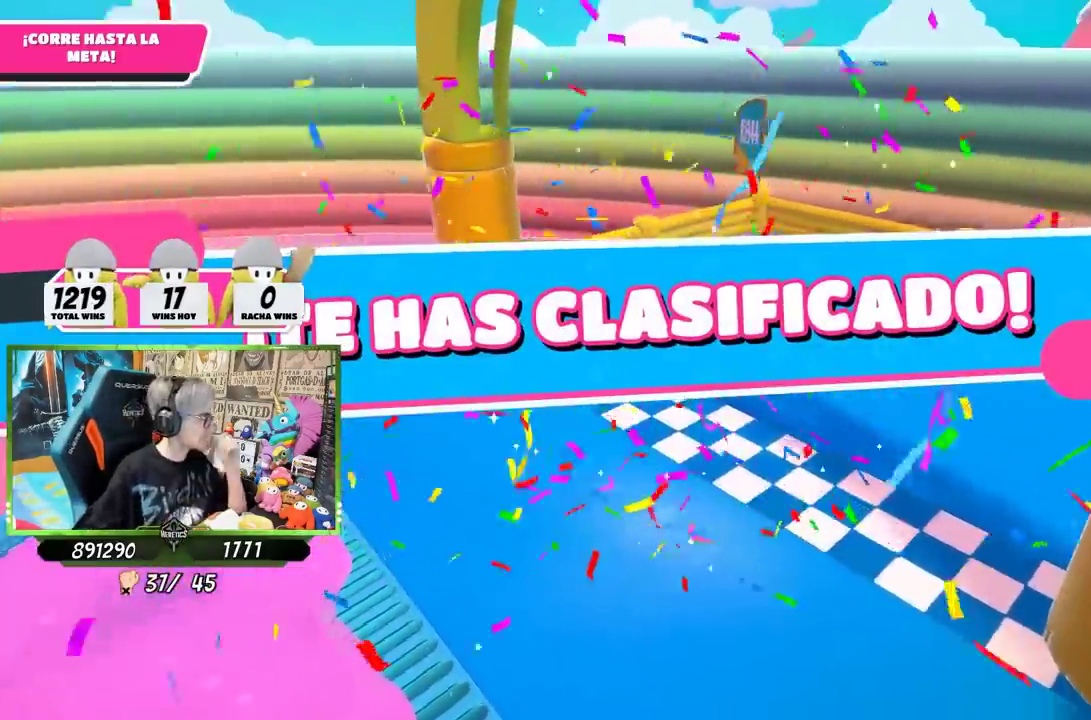
{"buttons": [], "left_stick": "center", "right_stick": "center", "events": []}
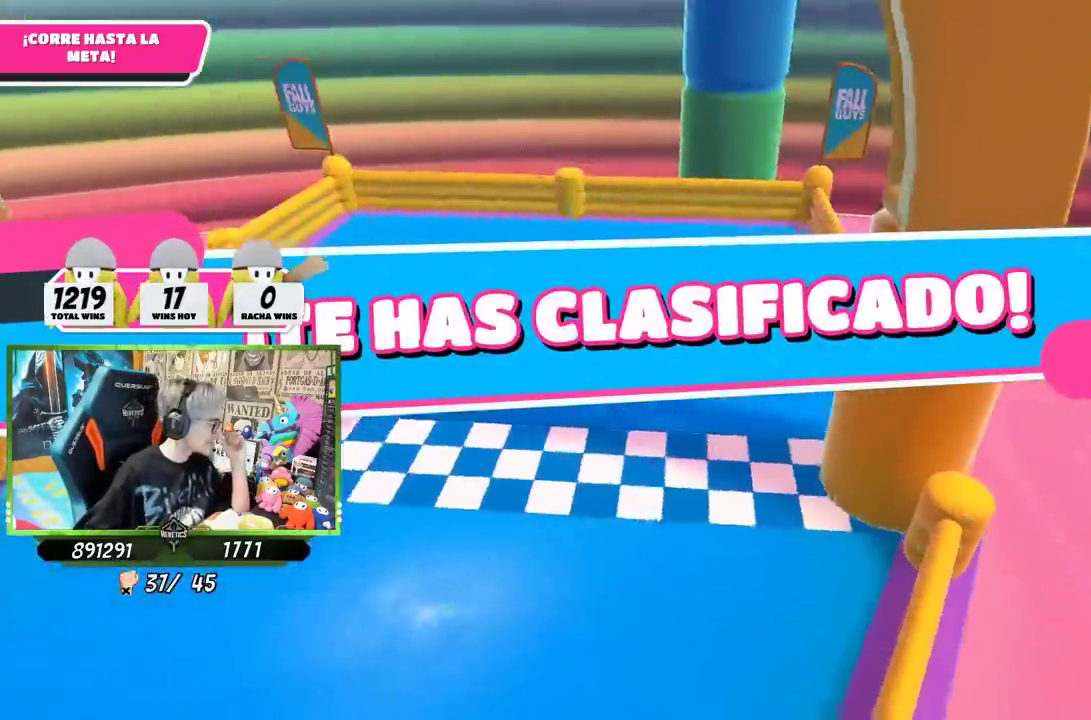
{"buttons": [], "left_stick": "center", "right_stick": "center", "events": []}
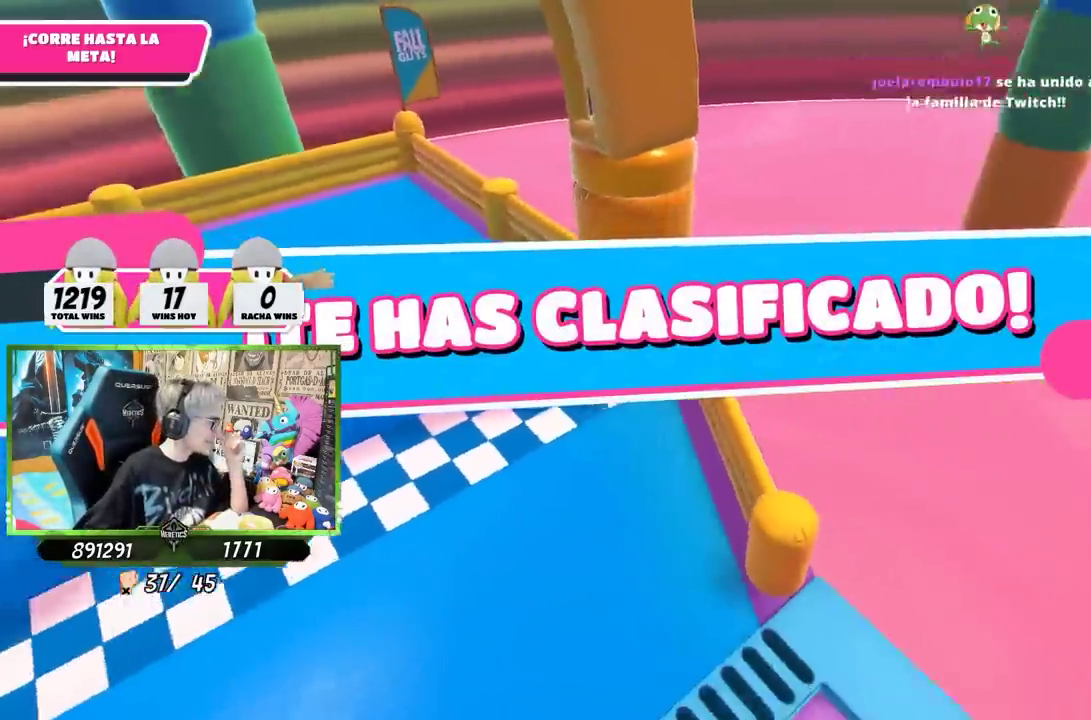
{"buttons": [], "left_stick": "up", "right_stick": "center", "events": [[200, "left_stick", "up"]]}
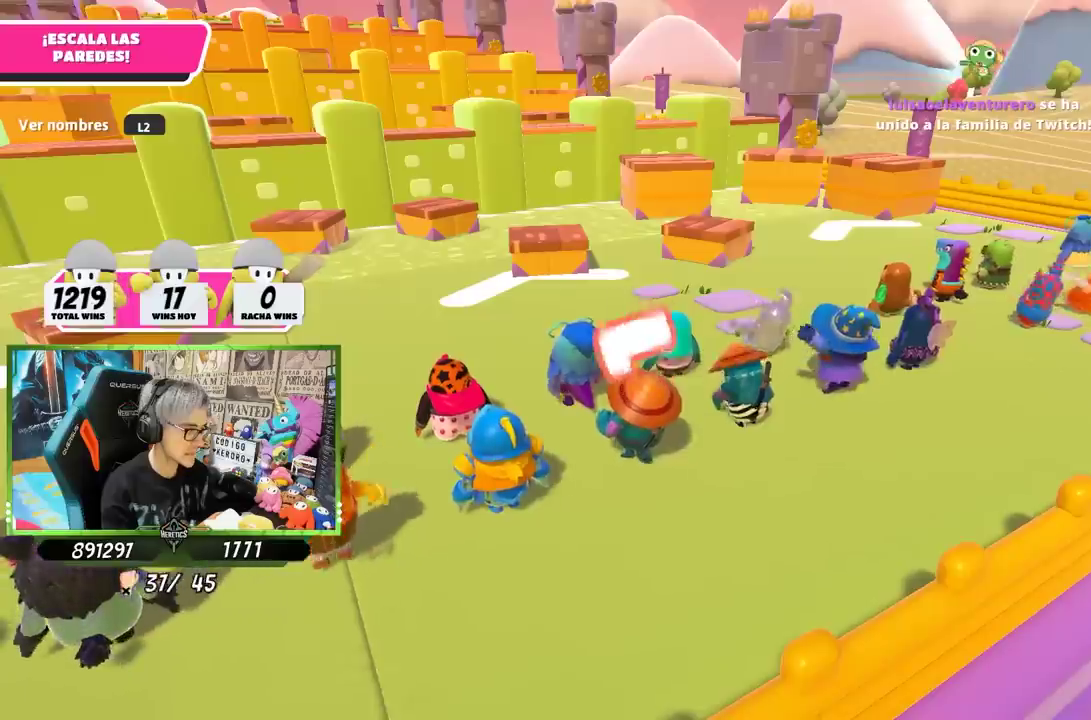
{"buttons": [], "left_stick": "up", "right_stick": "down-left", "events": [[134, "right_stick", "up-left"], [234, "right_stick", "center"], [500, "right_stick", "down-left"]]}
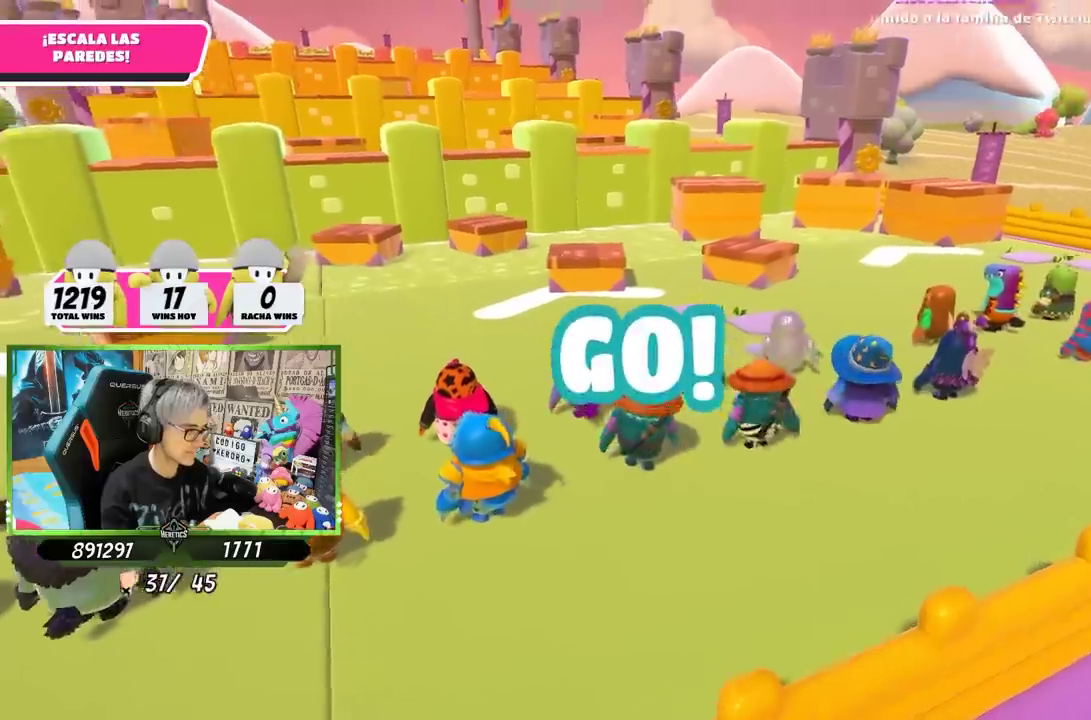
{"buttons": [], "left_stick": "up", "right_stick": "center", "events": [[134, "right_stick", "center"]]}
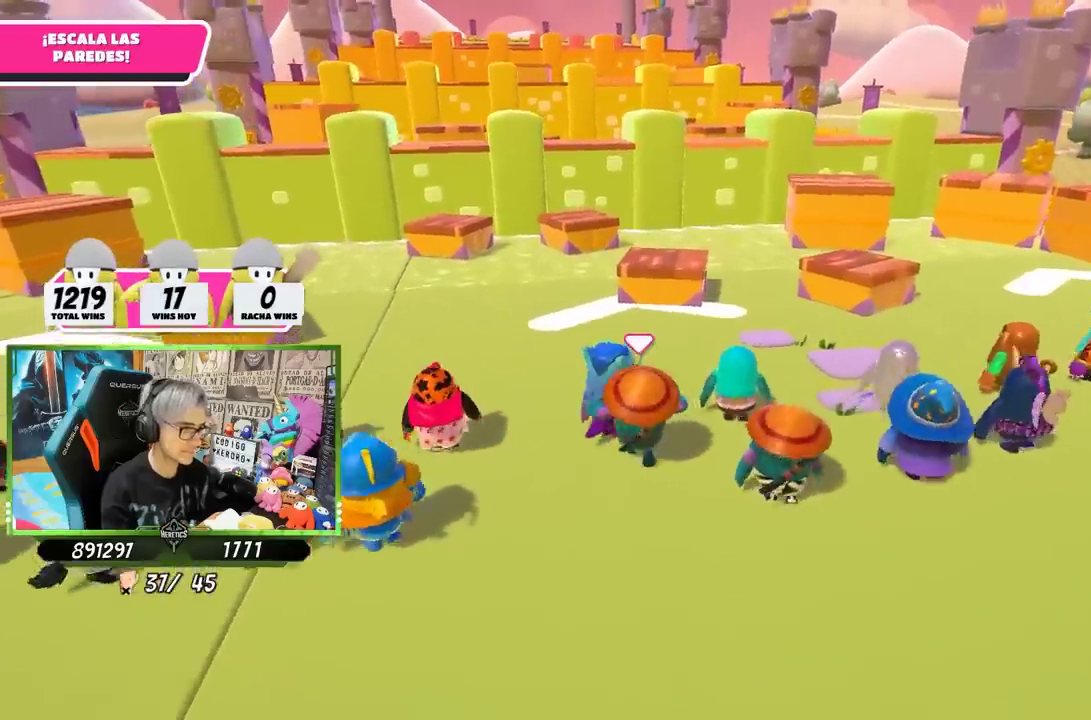
{"buttons": [], "left_stick": "up-left", "right_stick": "center", "events": [[300, "left_stick", "up-left"]]}
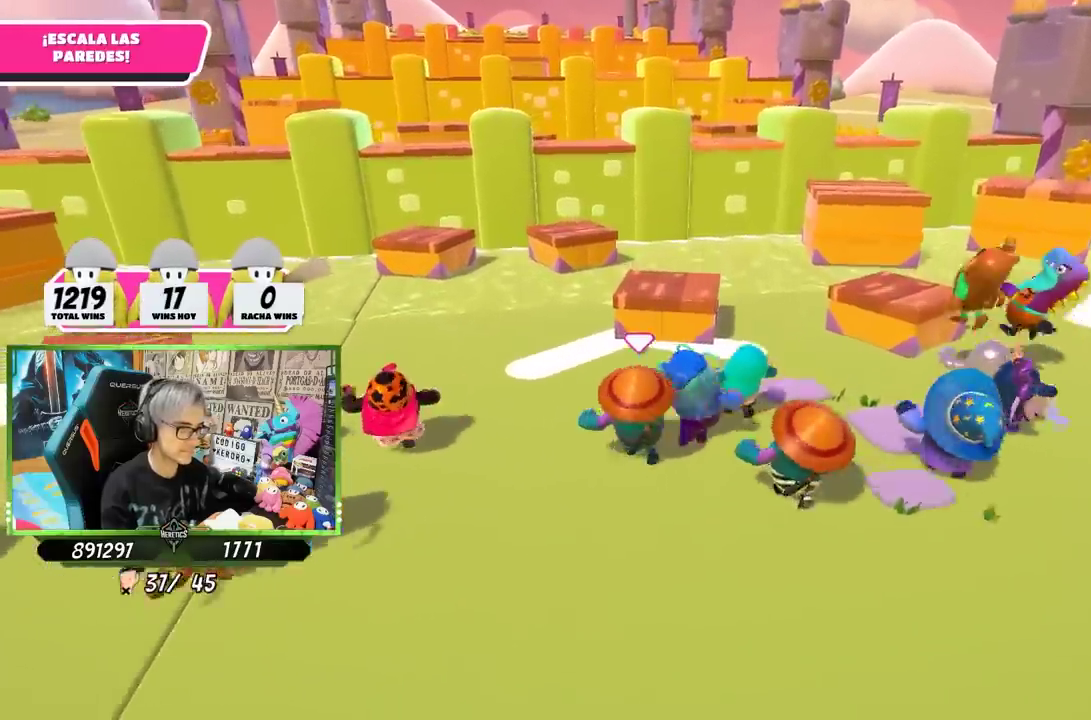
{"buttons": [], "left_stick": "up", "right_stick": "down-right"}
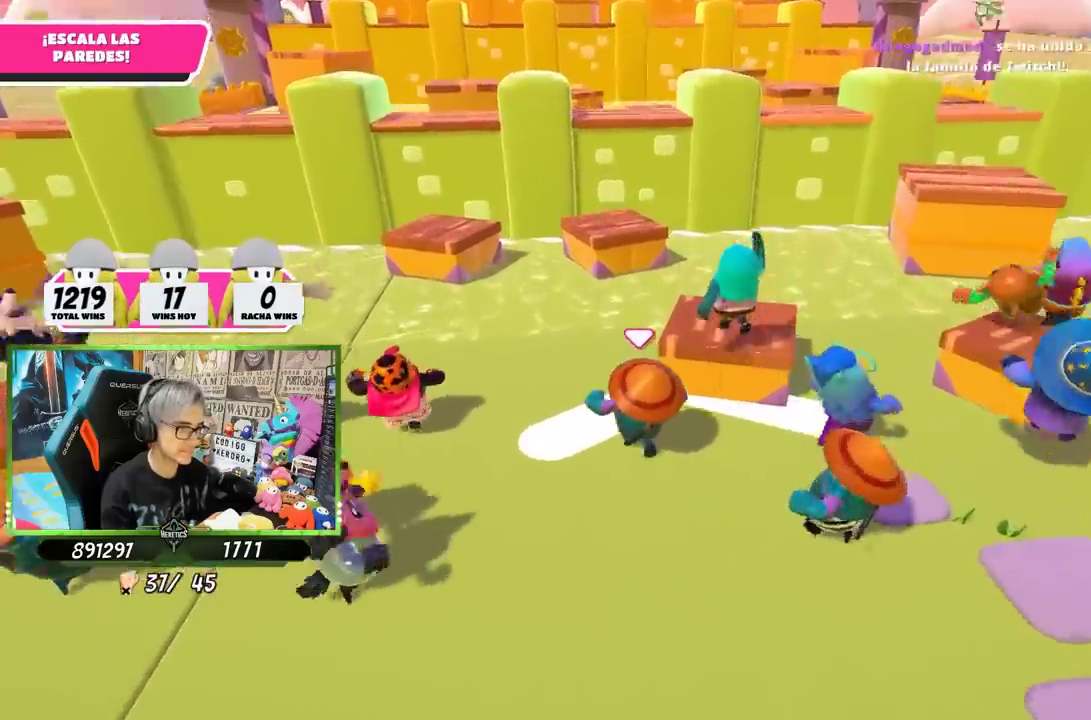
{"buttons": [], "left_stick": "up", "right_stick": "center"}